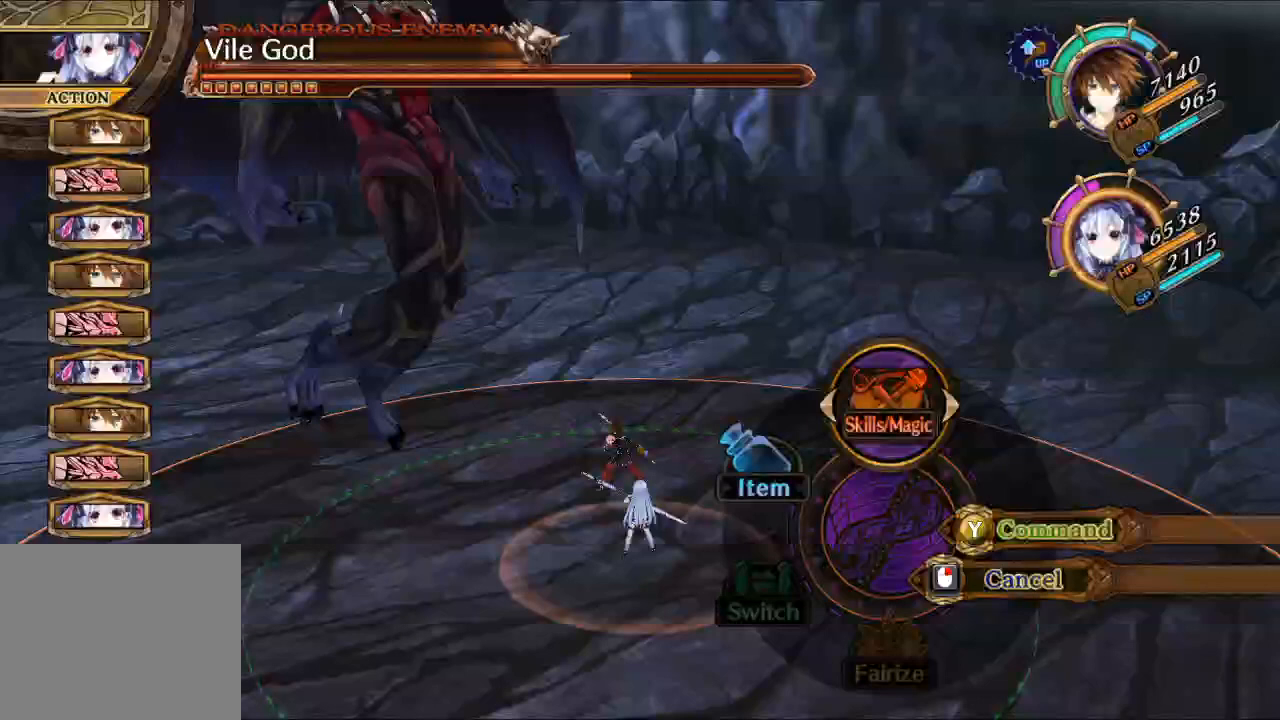
Gameplay with a controller (Xbox layout); each line is a JSON object with the inputs held at the frame after it. "button_events" lists button changes between this image and that frame as [ms after this image, input, new state], when the widget could be followed in between (sticks are given only as held states). Not read: L3 R3.
{"buttons": [], "left_stick": "center", "right_stick": "center", "button_events": [[67, "A", "down"], [300, "A", "up"]]}
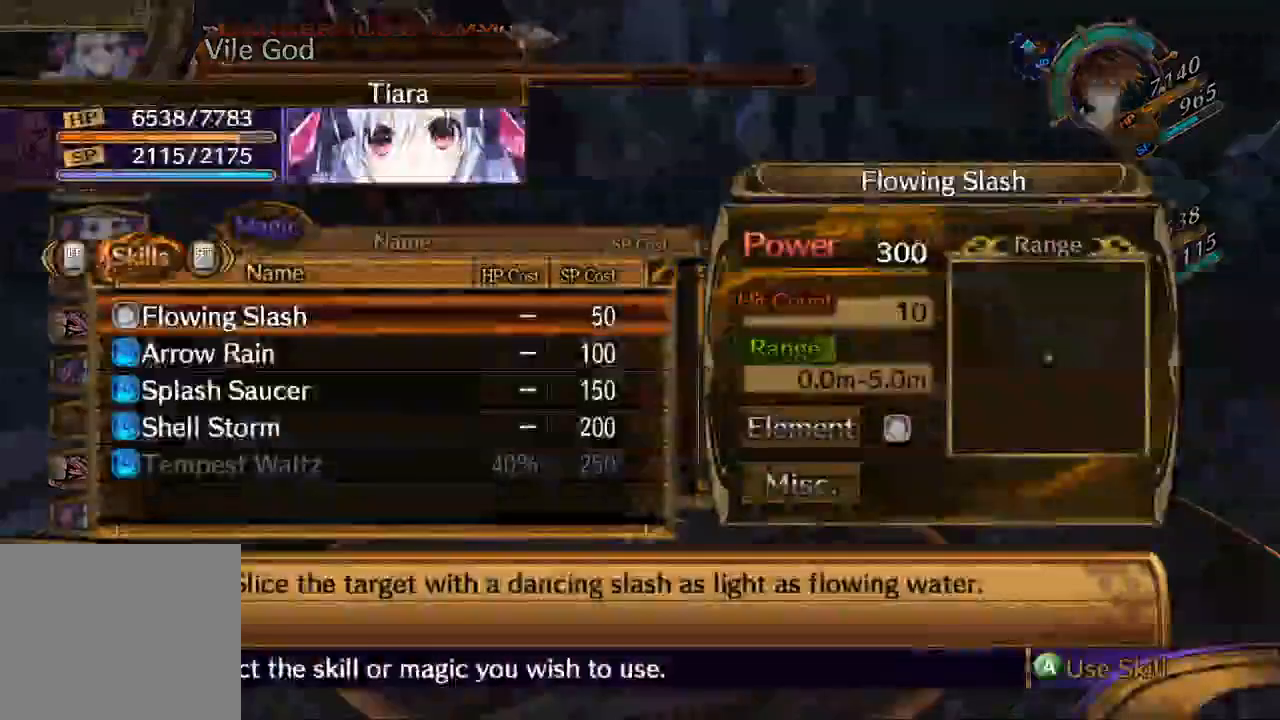
{"buttons": [], "left_stick": "center", "right_stick": "center", "button_events": []}
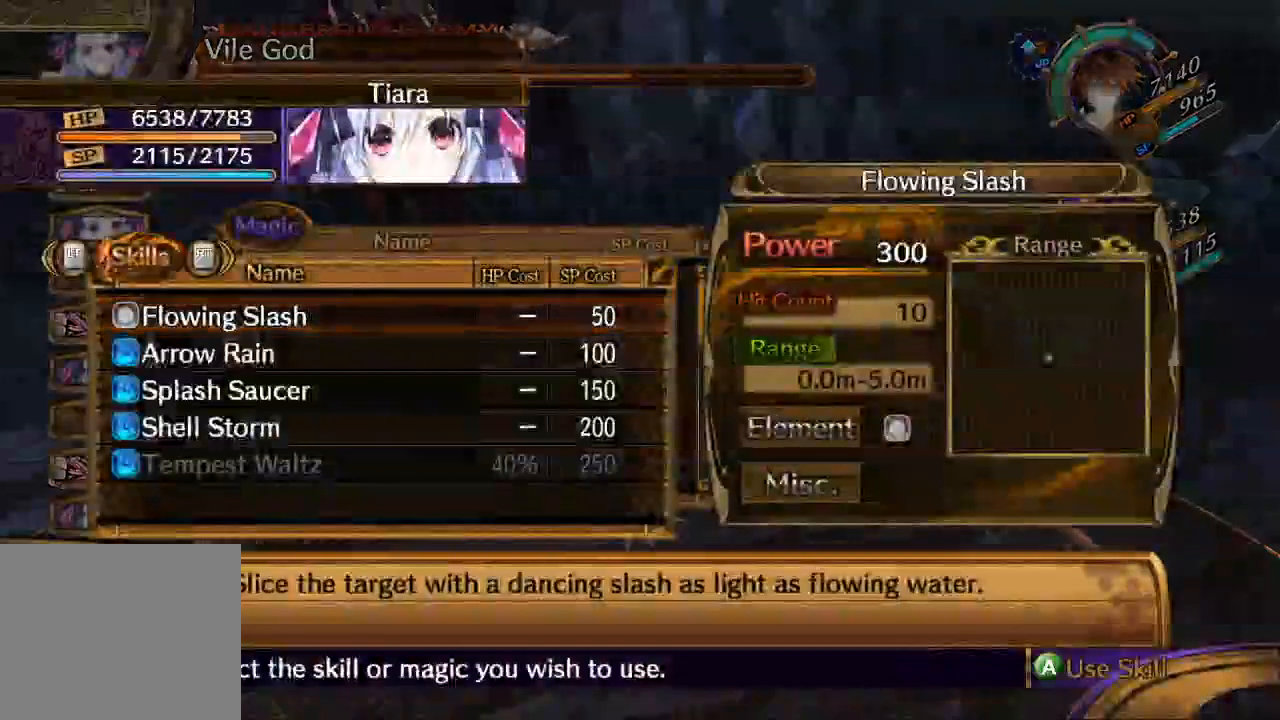
{"buttons": [], "left_stick": "left", "right_stick": "center", "button_events": []}
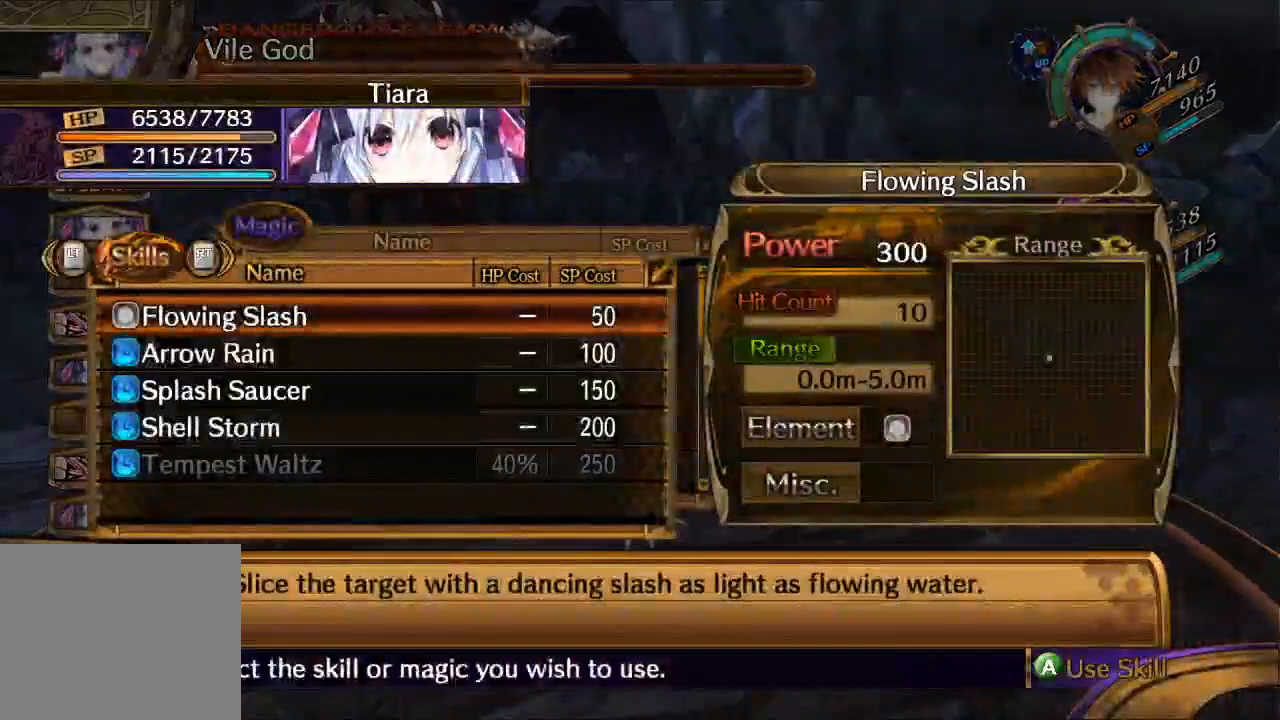
{"buttons": [], "left_stick": "center", "right_stick": "center"}